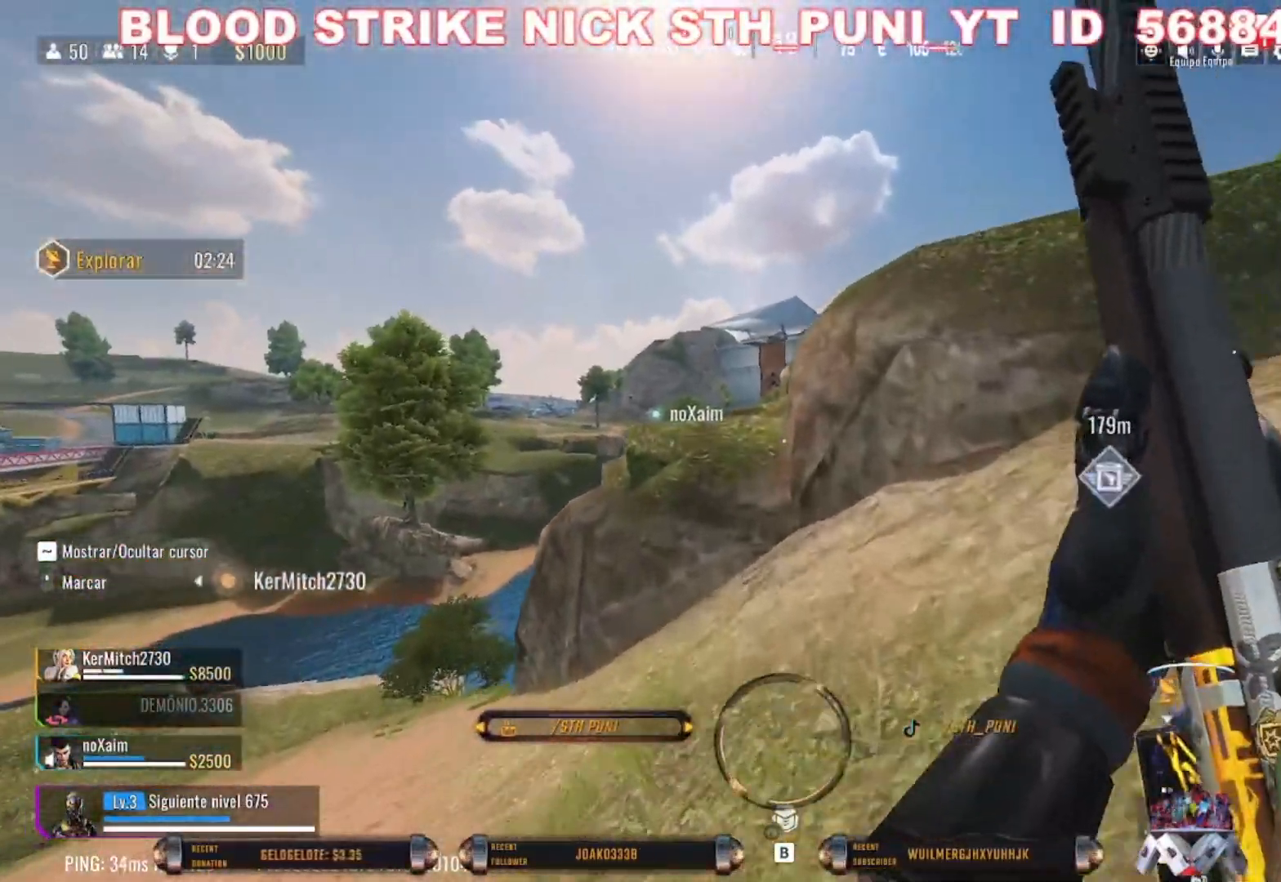
Gameplay with keyboard and mouse; each line is a JSON object with the keys and mouse buttons held at the frame after it. "events" lists presses ("down") and releases ("up") of "1", "2", "3", "4", "5", "a", "alt", "c", "caps_lock", "ctrl", "d", "e", "f", "g", "q", "r", "s", "shift", "space", "t", "tab", "v", "w", "x", "z", "mouse_left", "mouse_wheel" and "mouse_right" between this image and that frame as [ms after this image, input, new state], when the widget could be followed in between. "mouse_left", "mouse_wheel", "mouse_right" = the "left", "wheel", "right" buttons of the "mouse" list. No other keys are recorded. "wheel" means that the mouse wheel is clicked or scrolled. Not read: mouse_move.
{"keys": ["shift", "w"], "mouse": [], "events": []}
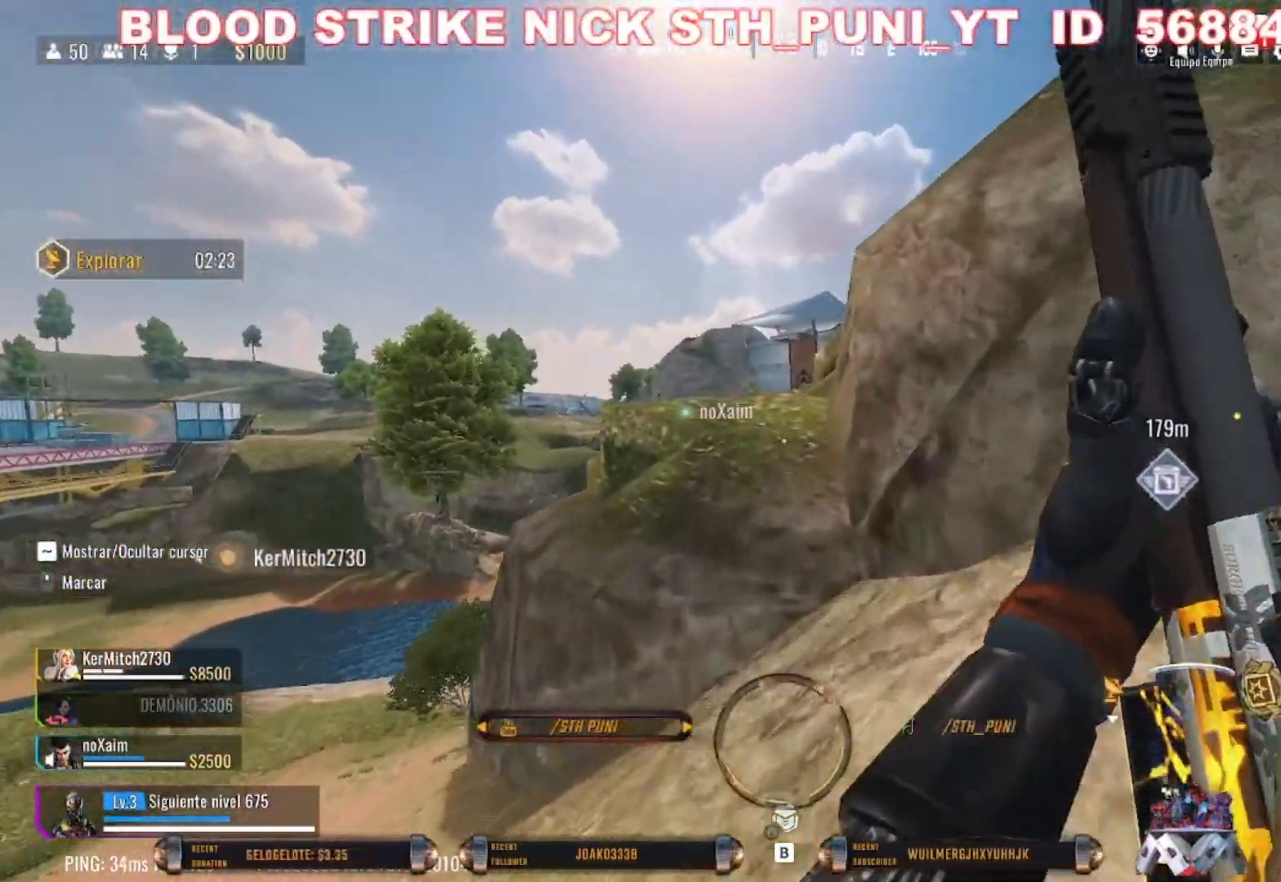
{"keys": ["shift", "space", "w"], "mouse": [], "events": [[300, "space", "down"]]}
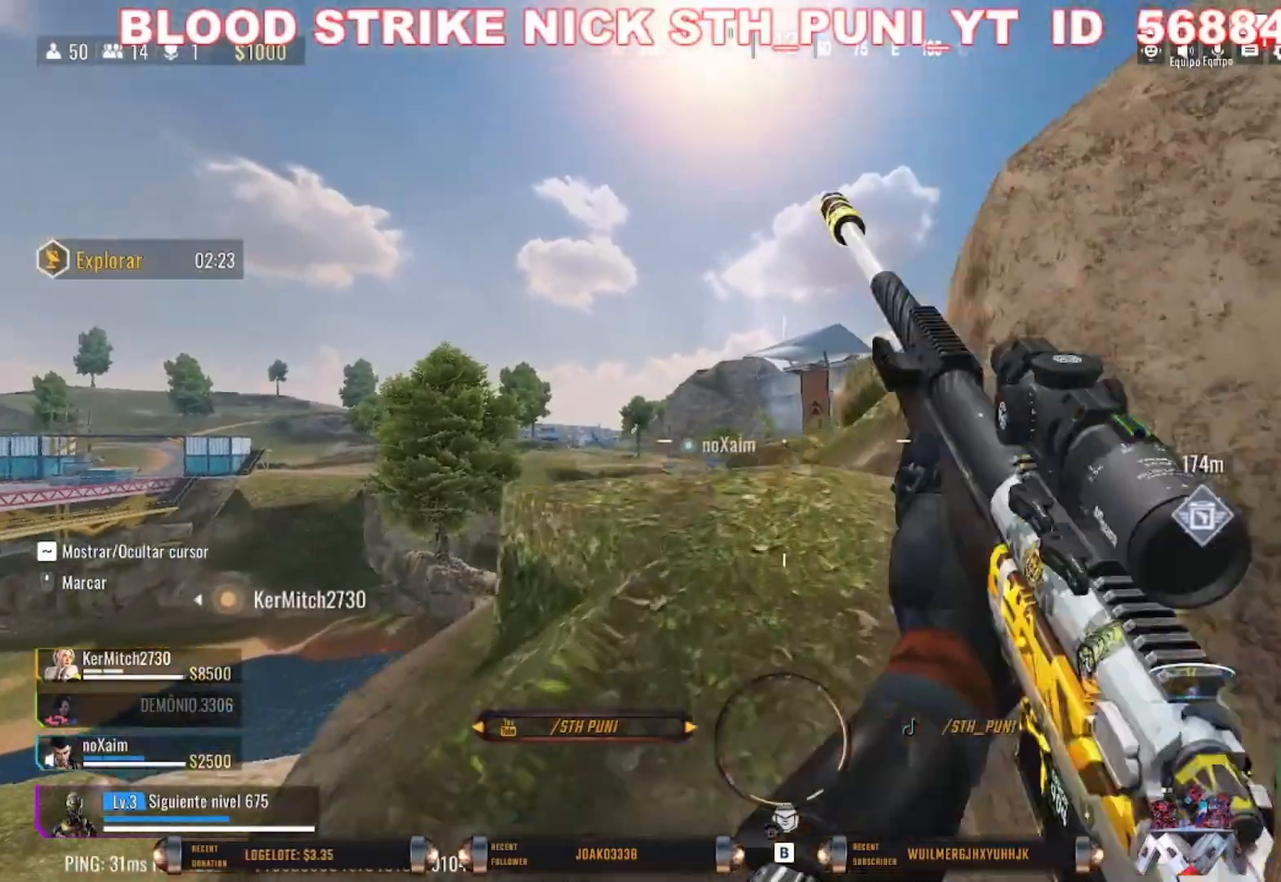
{"keys": ["w"], "mouse": ["right"], "events": [[100, "shift", "up"], [167, "space", "up"], [267, "mouse_right", "down"]]}
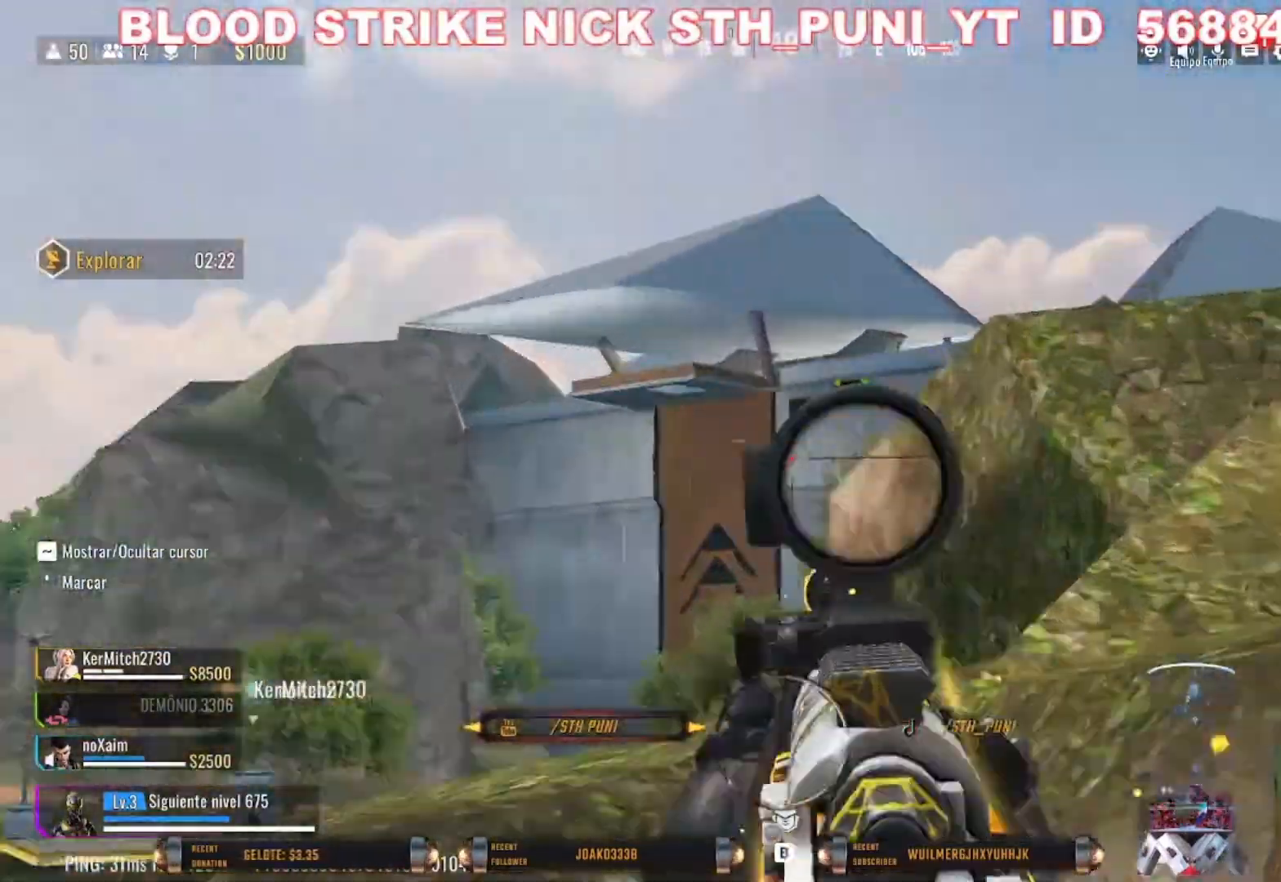
{"keys": ["w"], "mouse": ["right"], "events": []}
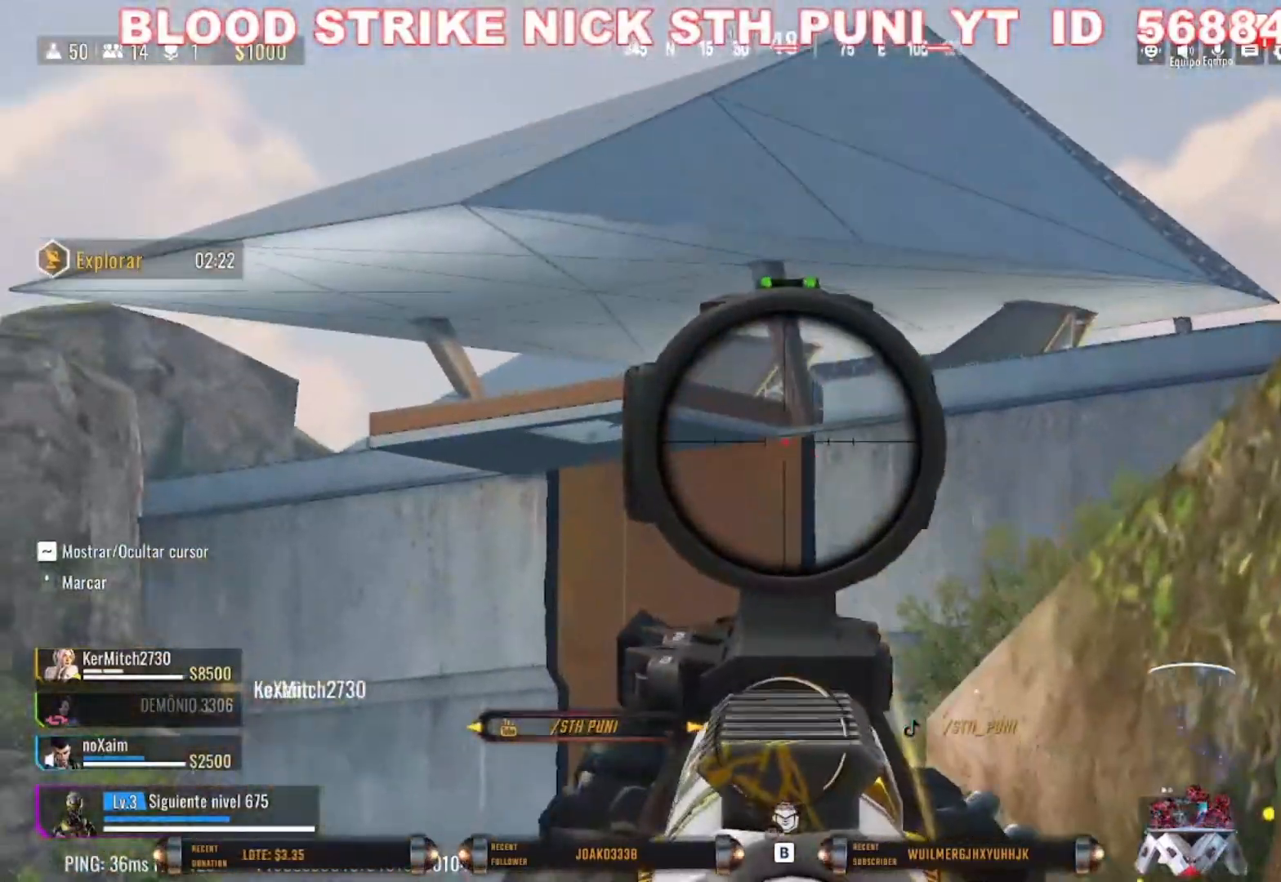
{"keys": ["w"], "mouse": [], "events": [[67, "shift", "down"], [133, "mouse_right", "up"], [267, "shift", "up"], [300, "shift", "down"], [433, "shift", "up"]]}
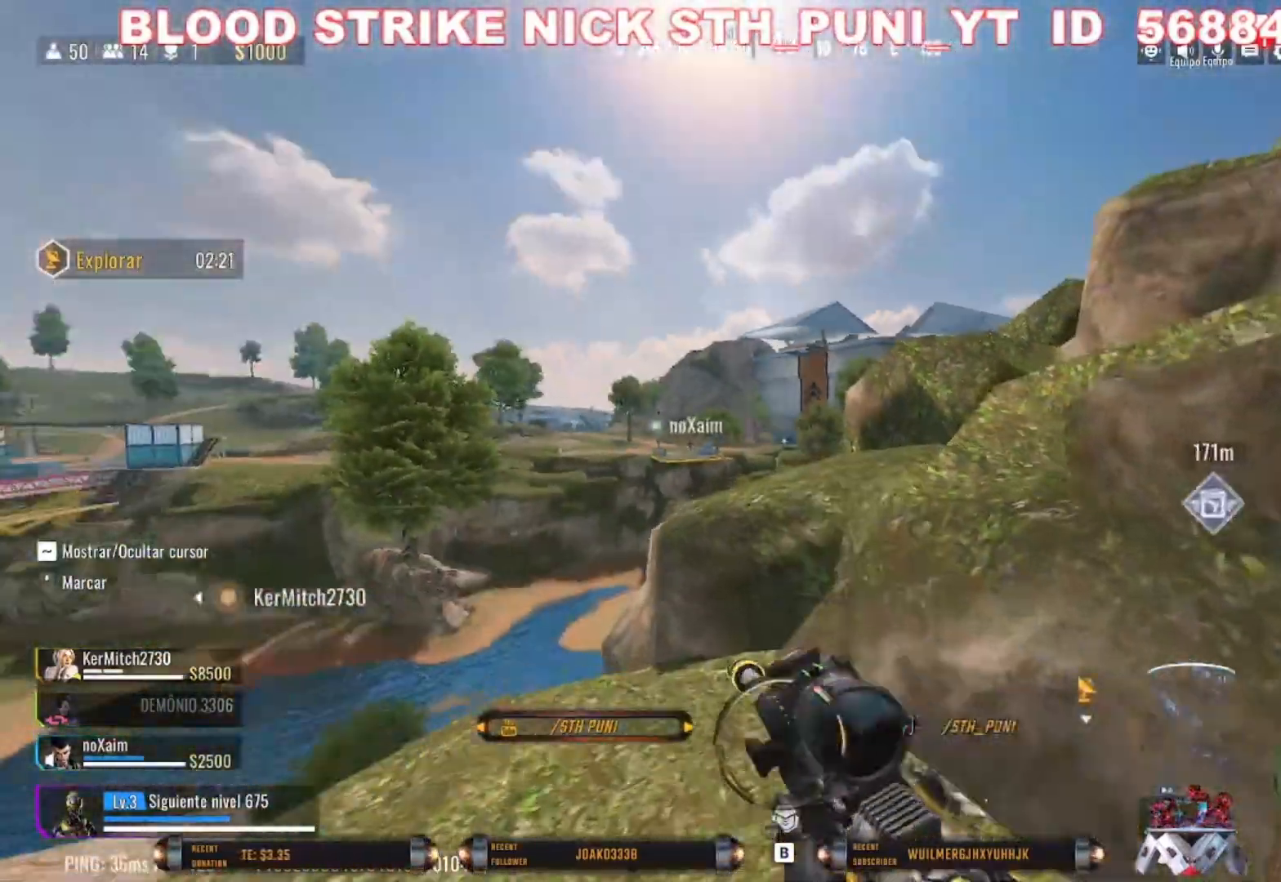
{"keys": ["shift", "space", "w"], "mouse": [], "events": [[33, "shift", "down"], [467, "space", "down"]]}
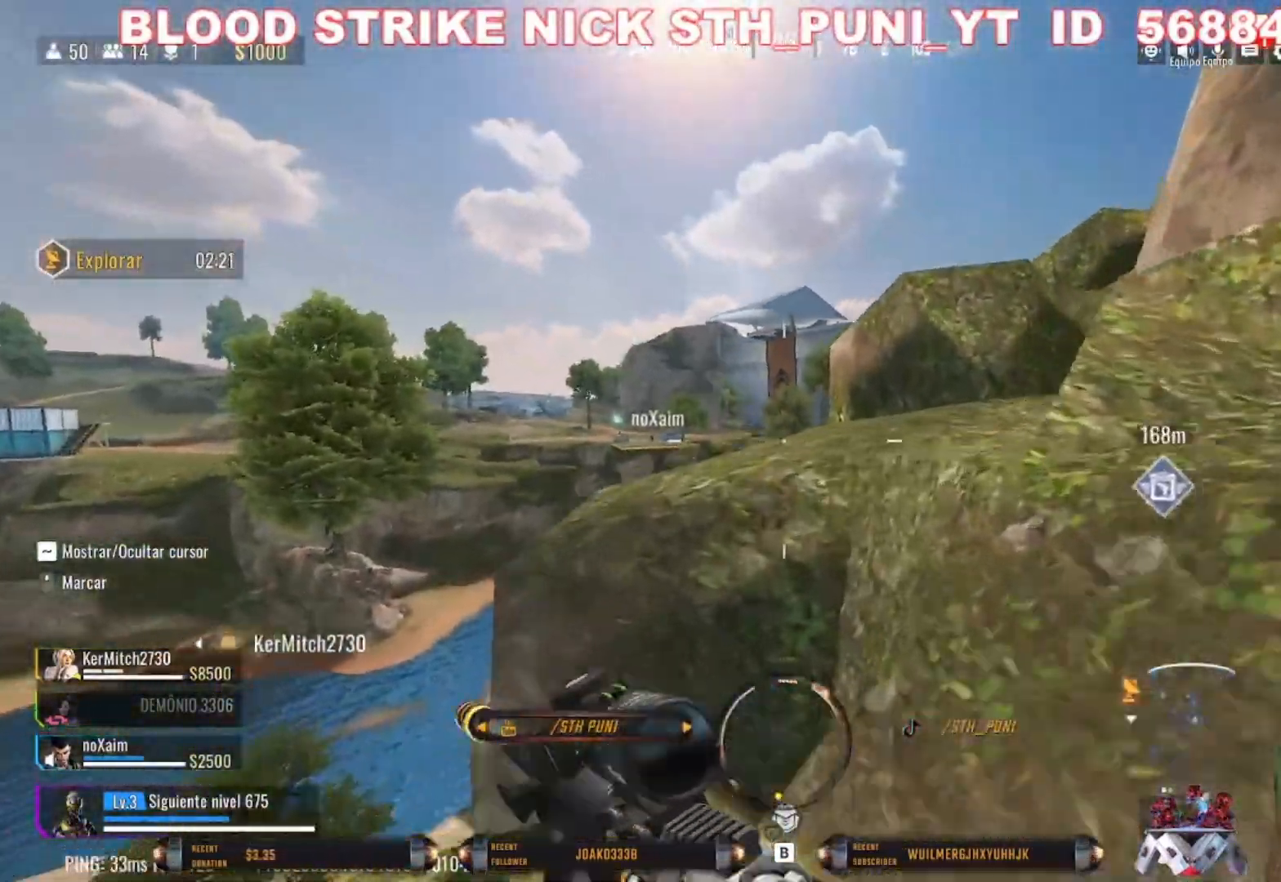
{"keys": ["w"], "mouse": [], "events": [[167, "shift", "up"], [167, "space", "up"], [300, "space", "down"], [400, "space", "up"]]}
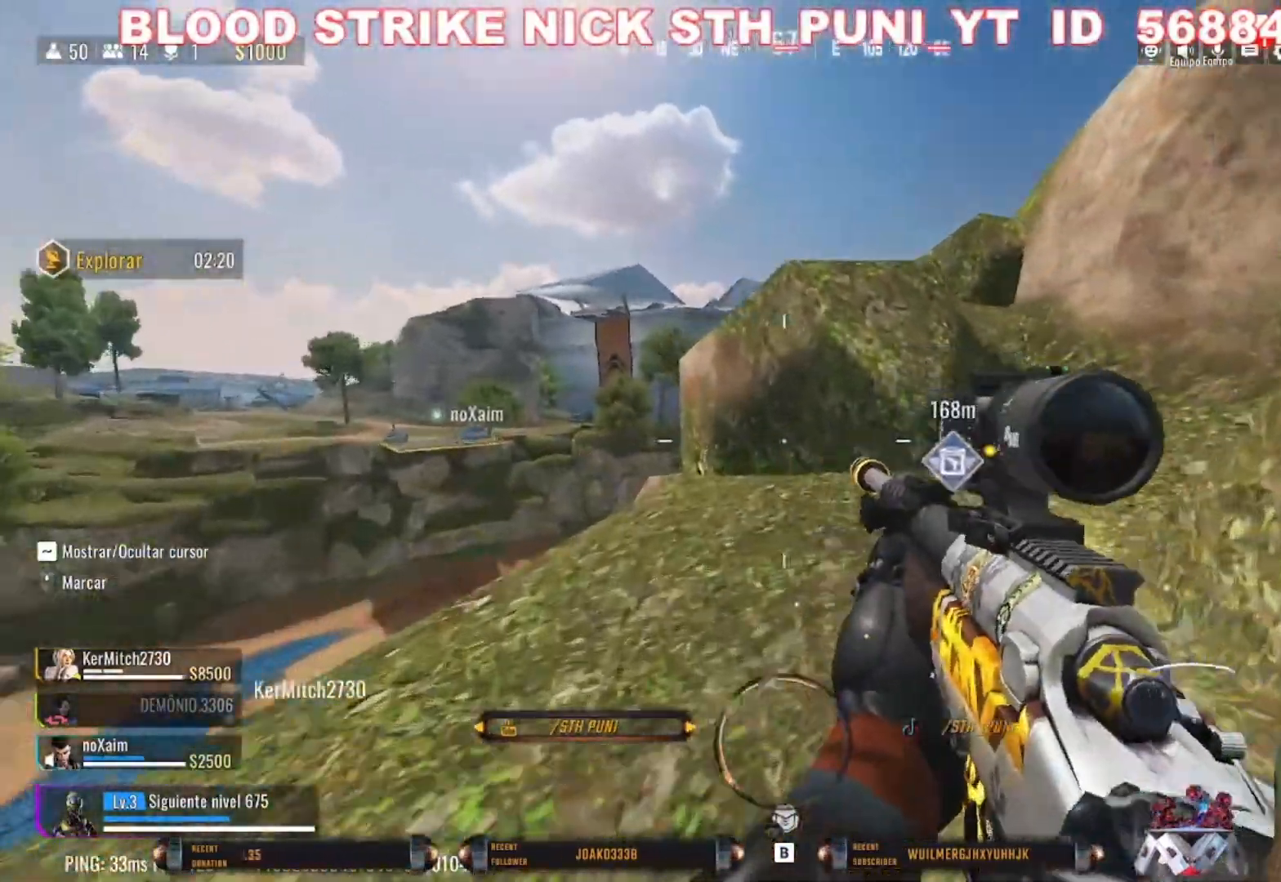
{"keys": ["shift", "w"], "mouse": [], "events": [[67, "shift", "down"], [200, "shift", "up"], [300, "shift", "down"]]}
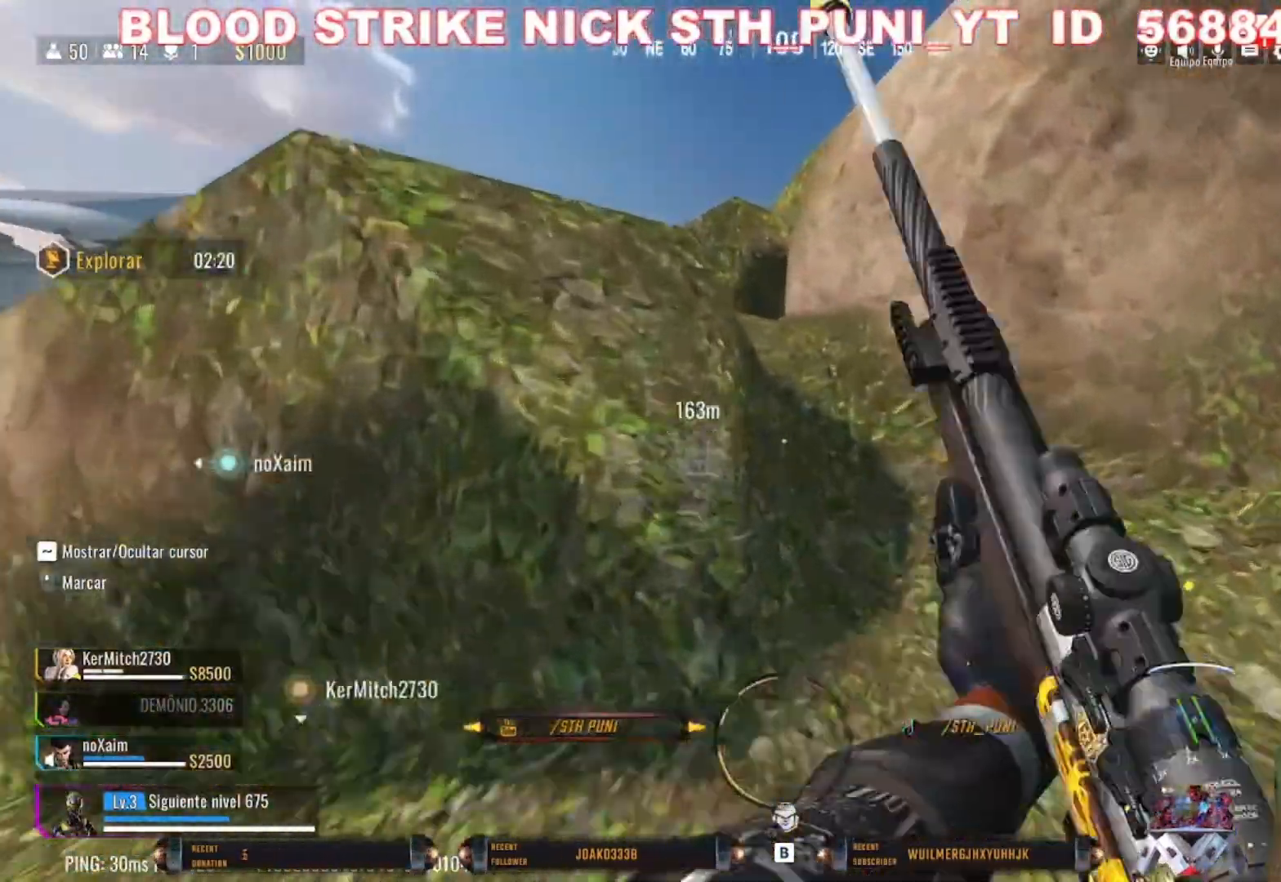
{"keys": ["shift", "w"], "mouse": [], "events": [[167, "space", "down"], [500, "space", "up"]]}
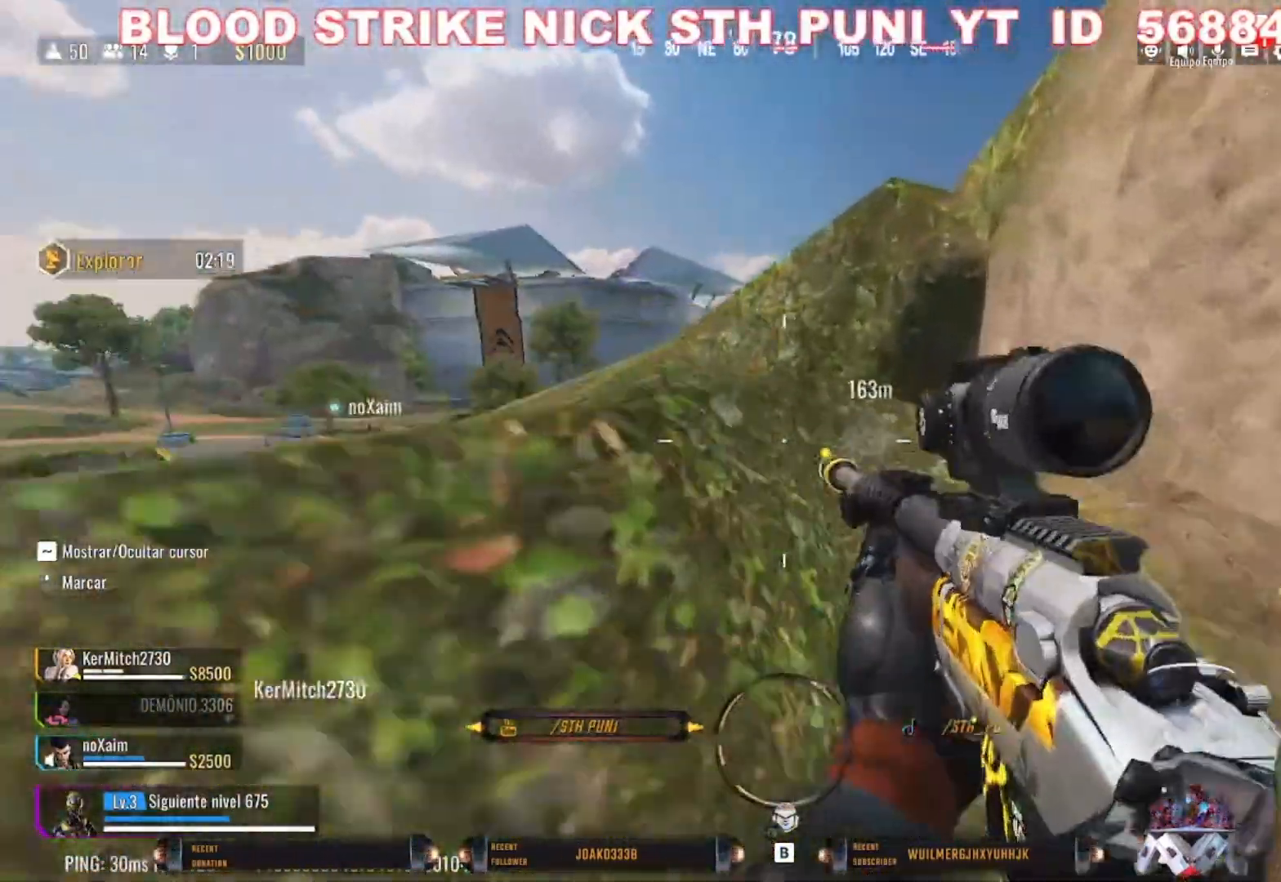
{"keys": ["w"], "mouse": [], "events": [[67, "shift", "up"], [200, "d", "down"], [300, "d", "up"], [300, "shift", "down"], [433, "shift", "up"]]}
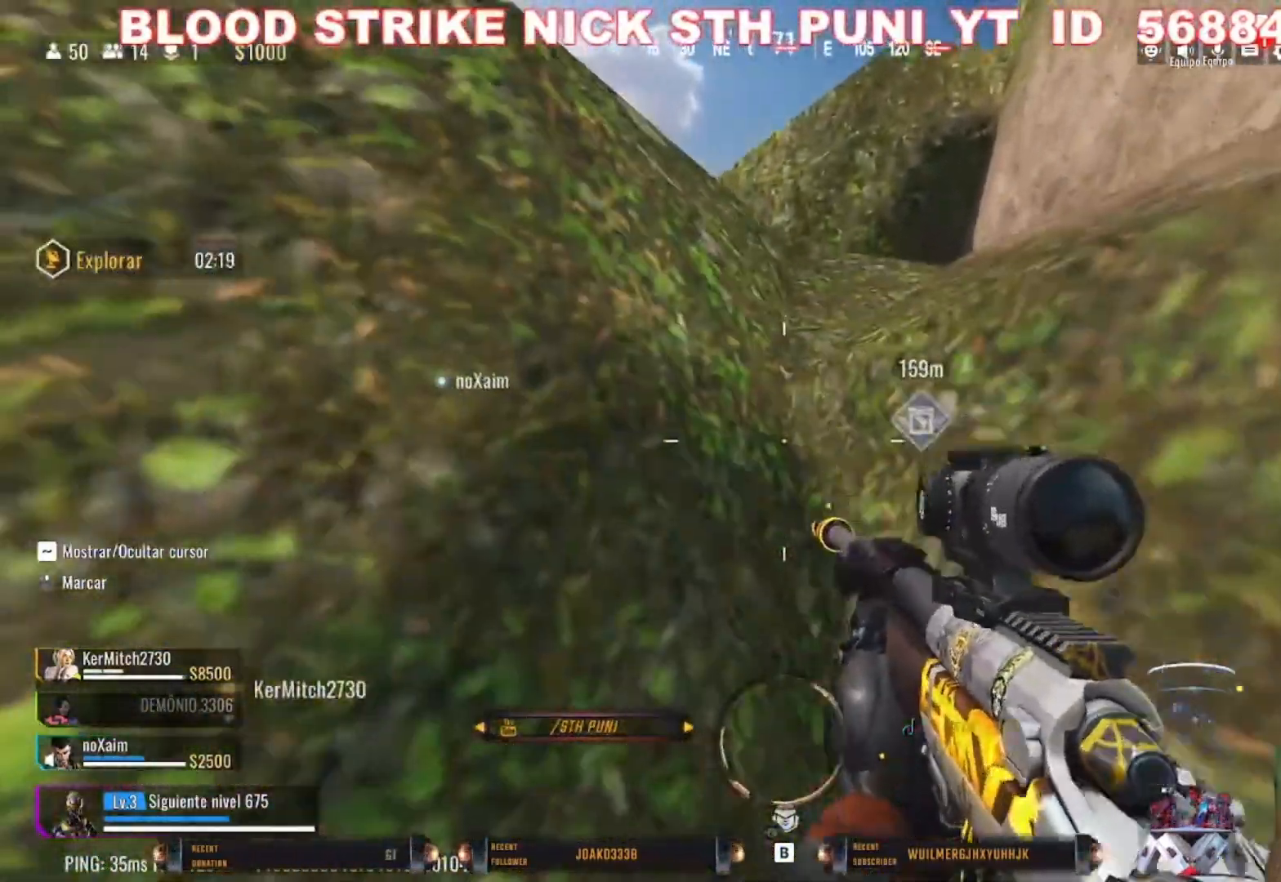
{"keys": ["w"], "mouse": [], "events": [[33, "shift", "down"], [67, "space", "down"], [200, "shift", "up"], [200, "space", "up"], [300, "space", "down"], [433, "space", "up"]]}
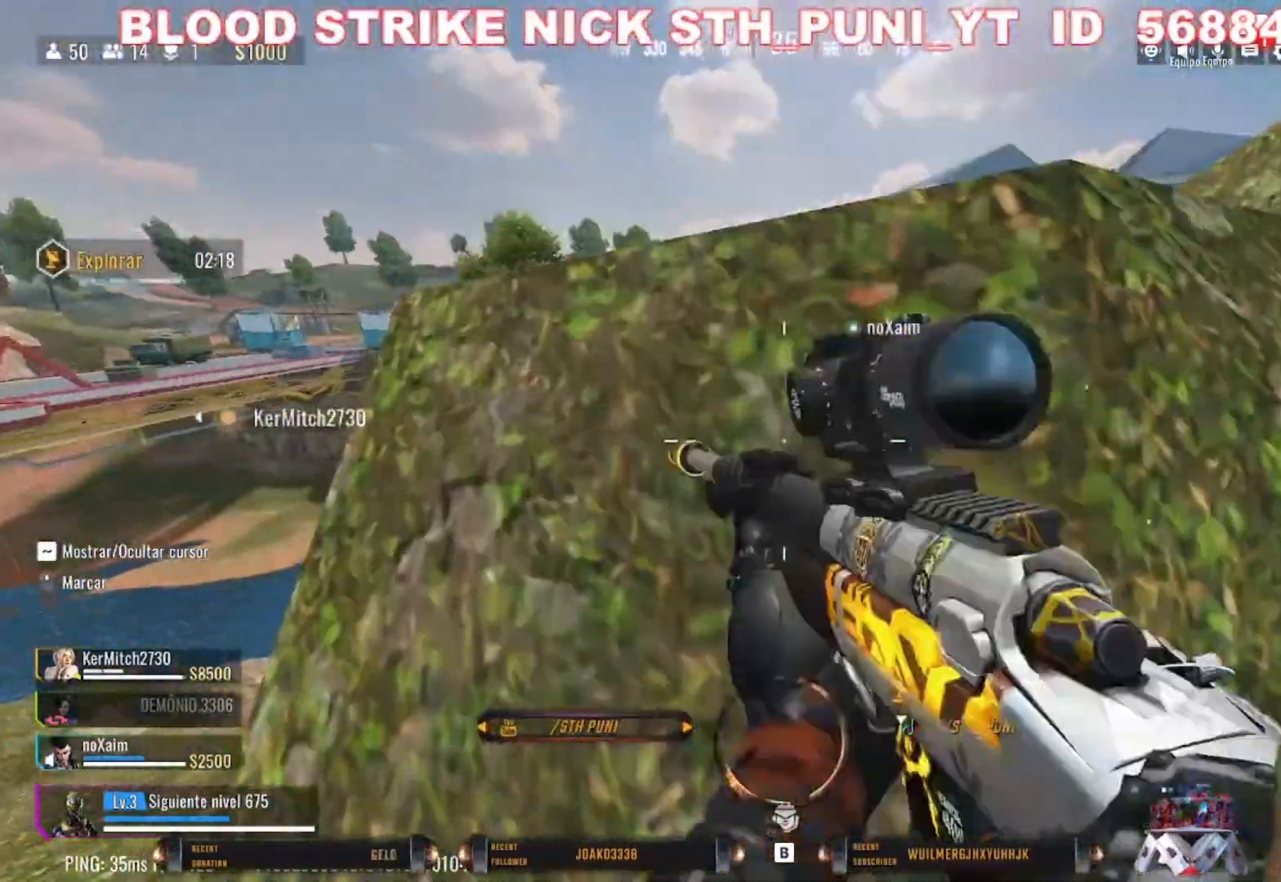
{"keys": ["shift", "w"], "mouse": [], "events": [[33, "space", "down"], [167, "space", "up"], [467, "shift", "down"]]}
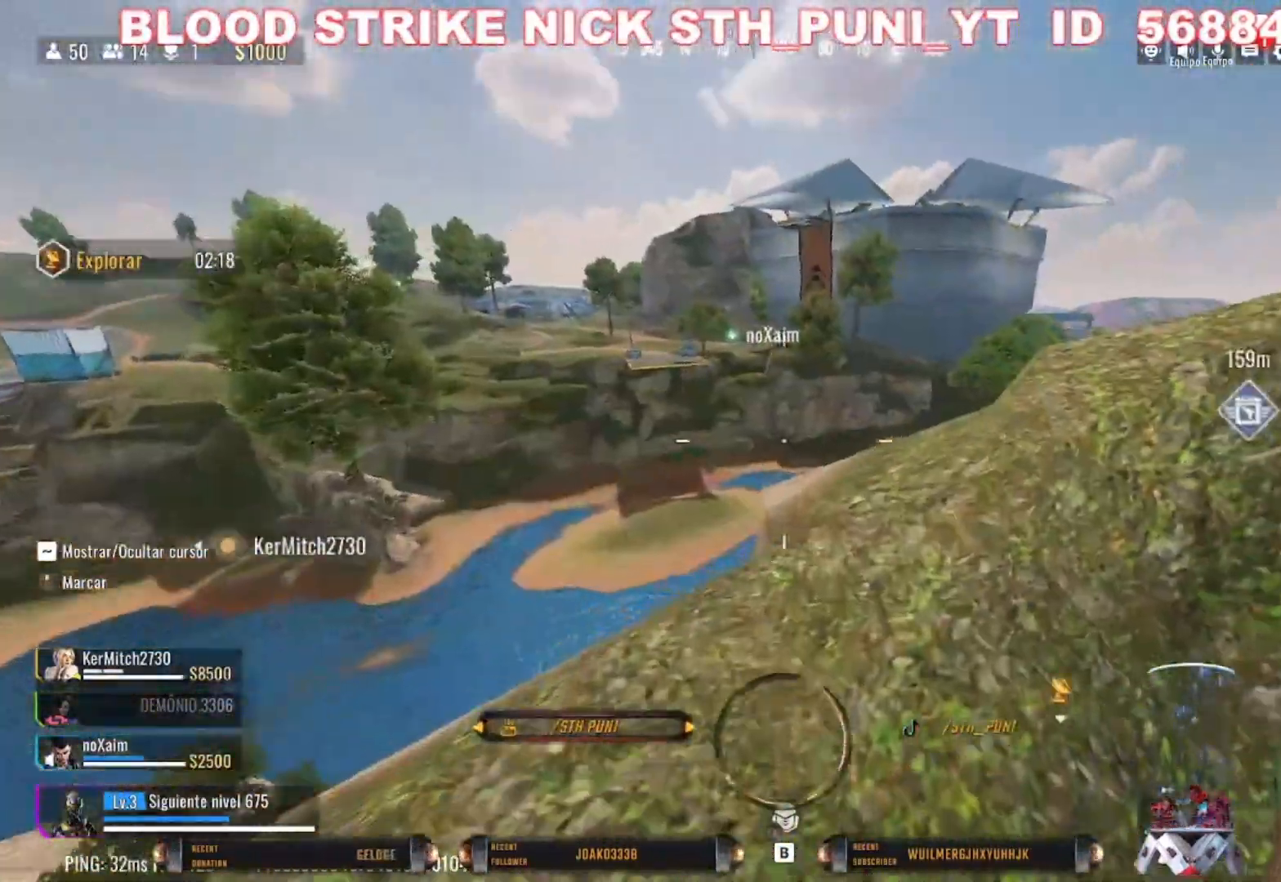
{"keys": ["shift", "w"], "mouse": [], "events": [[67, "shift", "up"], [233, "shift", "down"], [400, "shift", "up"], [467, "shift", "down"]]}
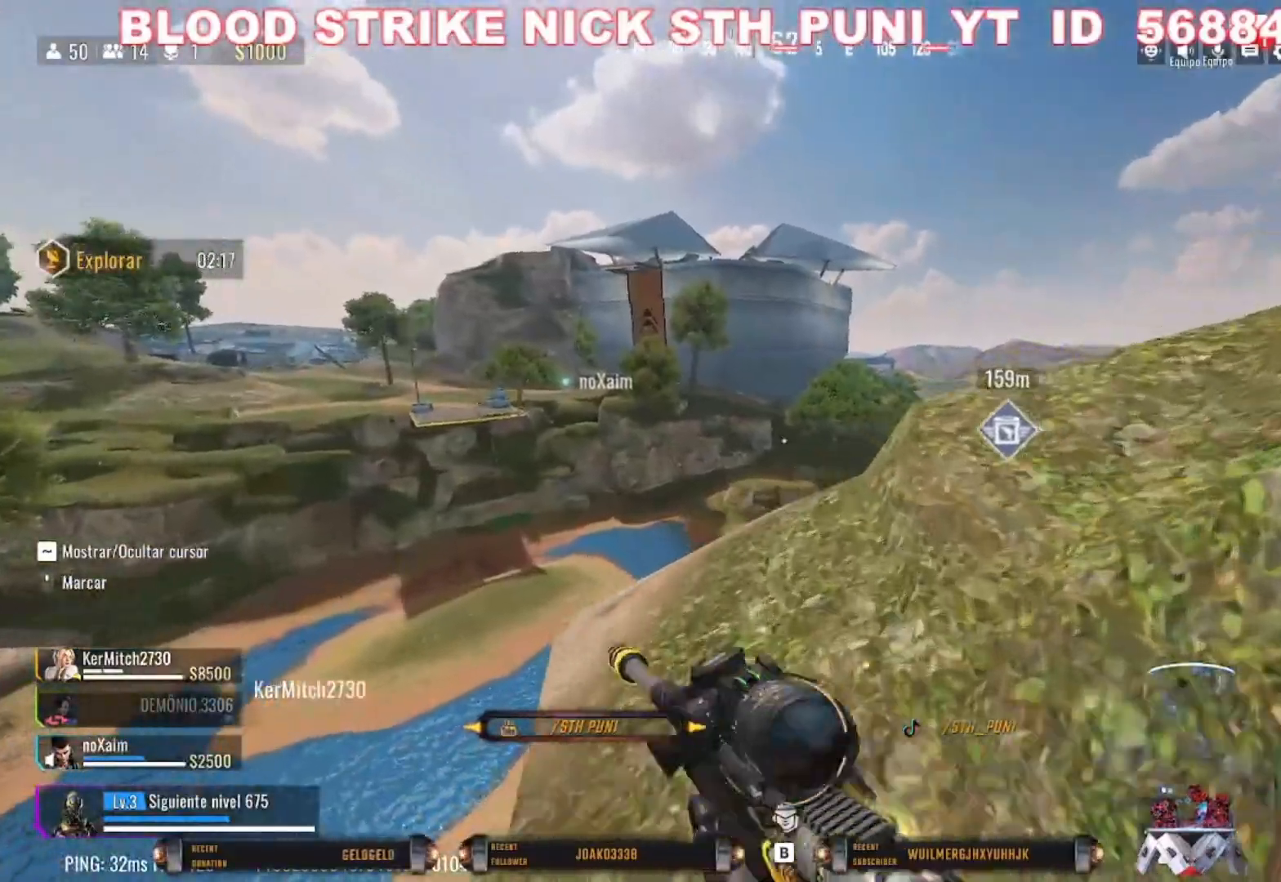
{"keys": ["d", "space", "w"], "mouse": [], "events": [[33, "d", "down"], [267, "space", "down"], [400, "shift", "up"]]}
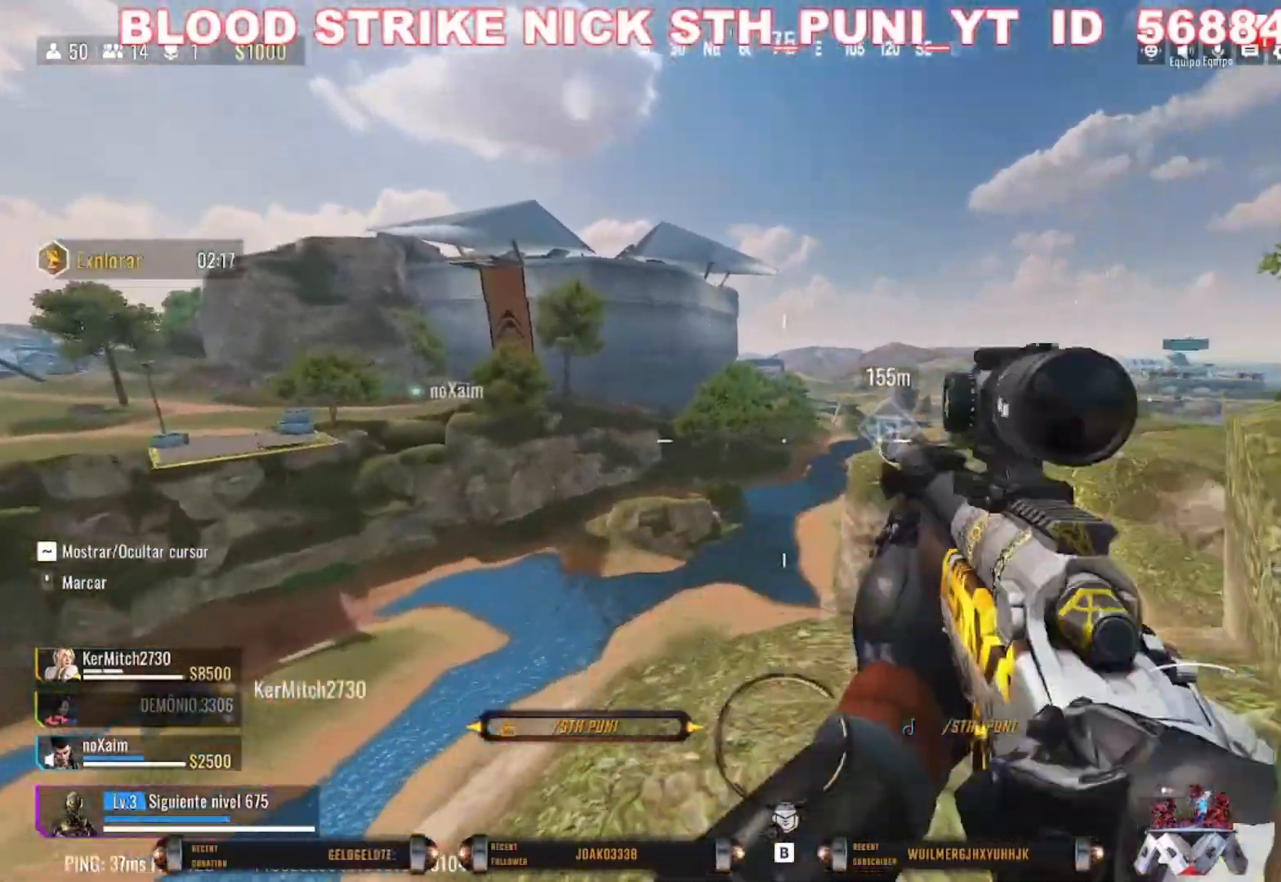
{"keys": ["d", "w"], "mouse": [], "events": [[33, "space", "up"], [133, "w", "up"], [267, "w", "down"], [333, "w", "up"], [367, "w", "down"]]}
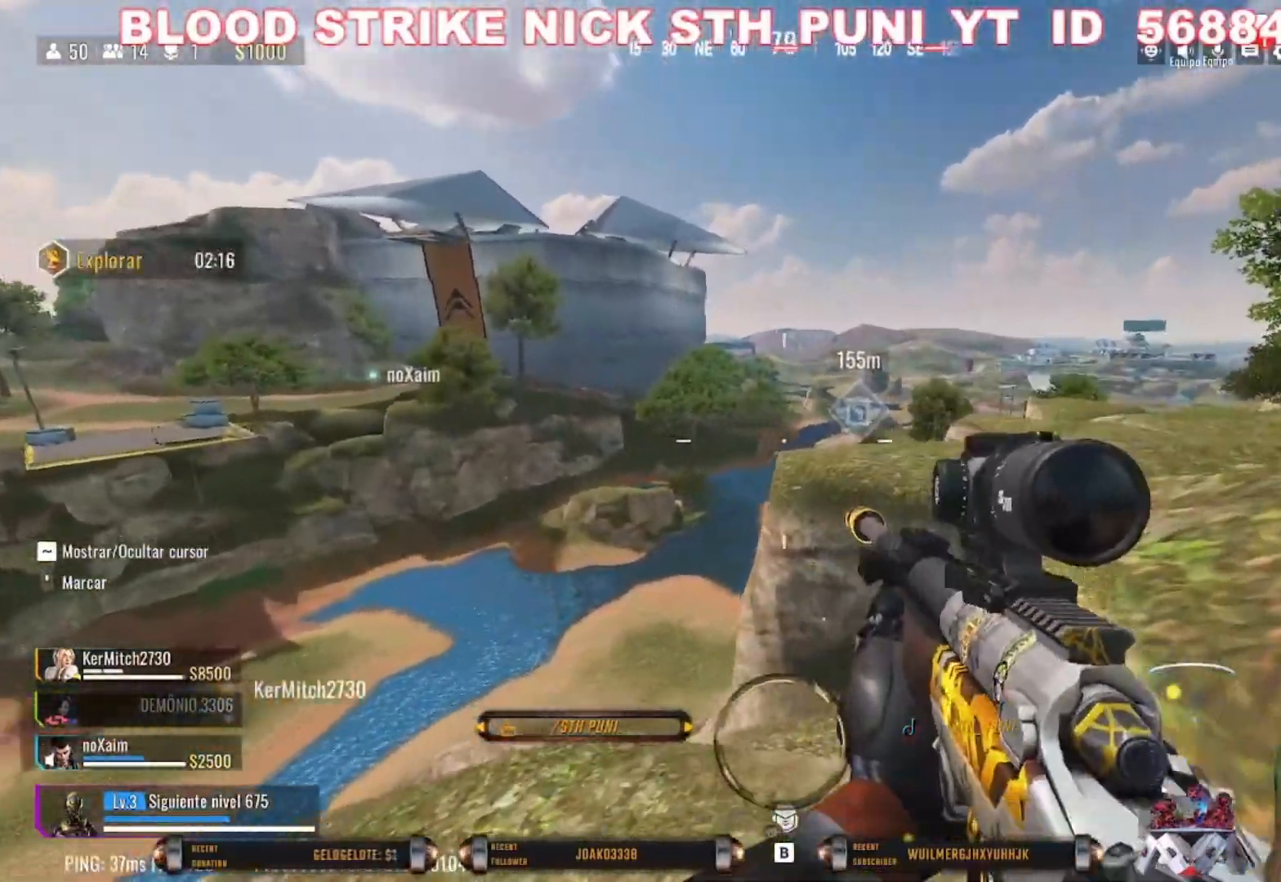
{"keys": ["d", "shift", "w"], "mouse": [], "events": [[67, "shift", "down"], [167, "d", "up"], [467, "d", "down"]]}
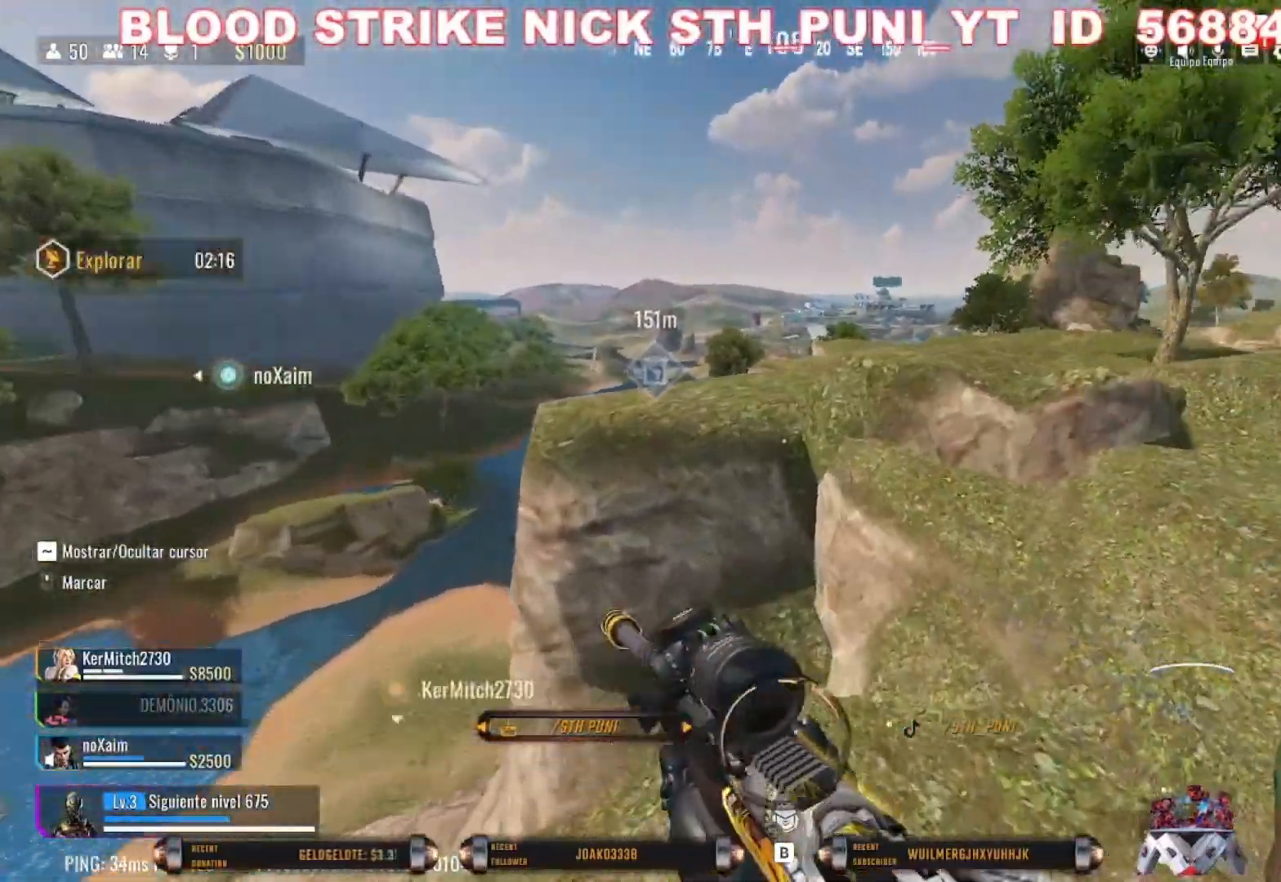
{"keys": ["d", "shift", "w"], "mouse": [], "events": [[133, "space", "down"], [400, "space", "up"]]}
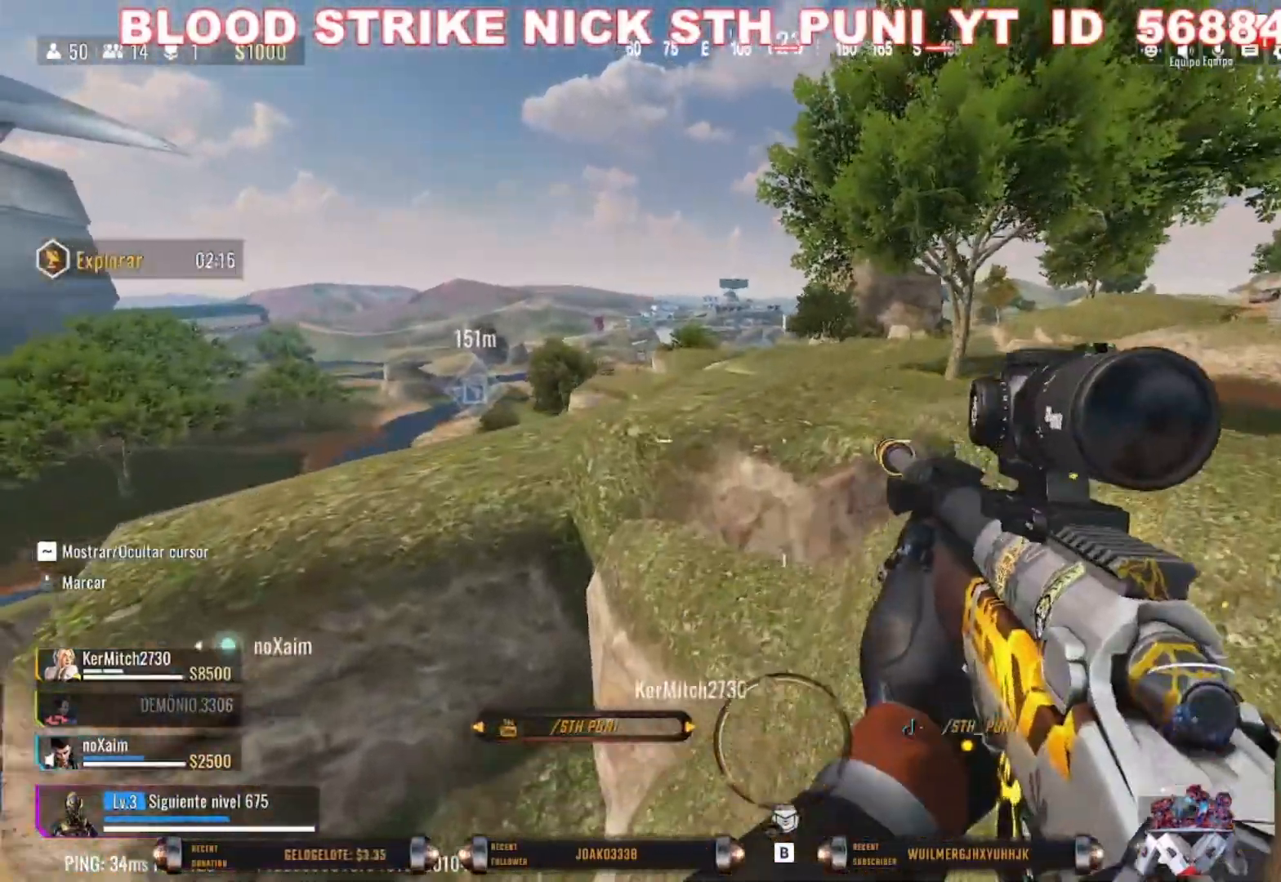
{"keys": ["w"], "mouse": [], "events": [[100, "d", "up"], [100, "shift", "up"]]}
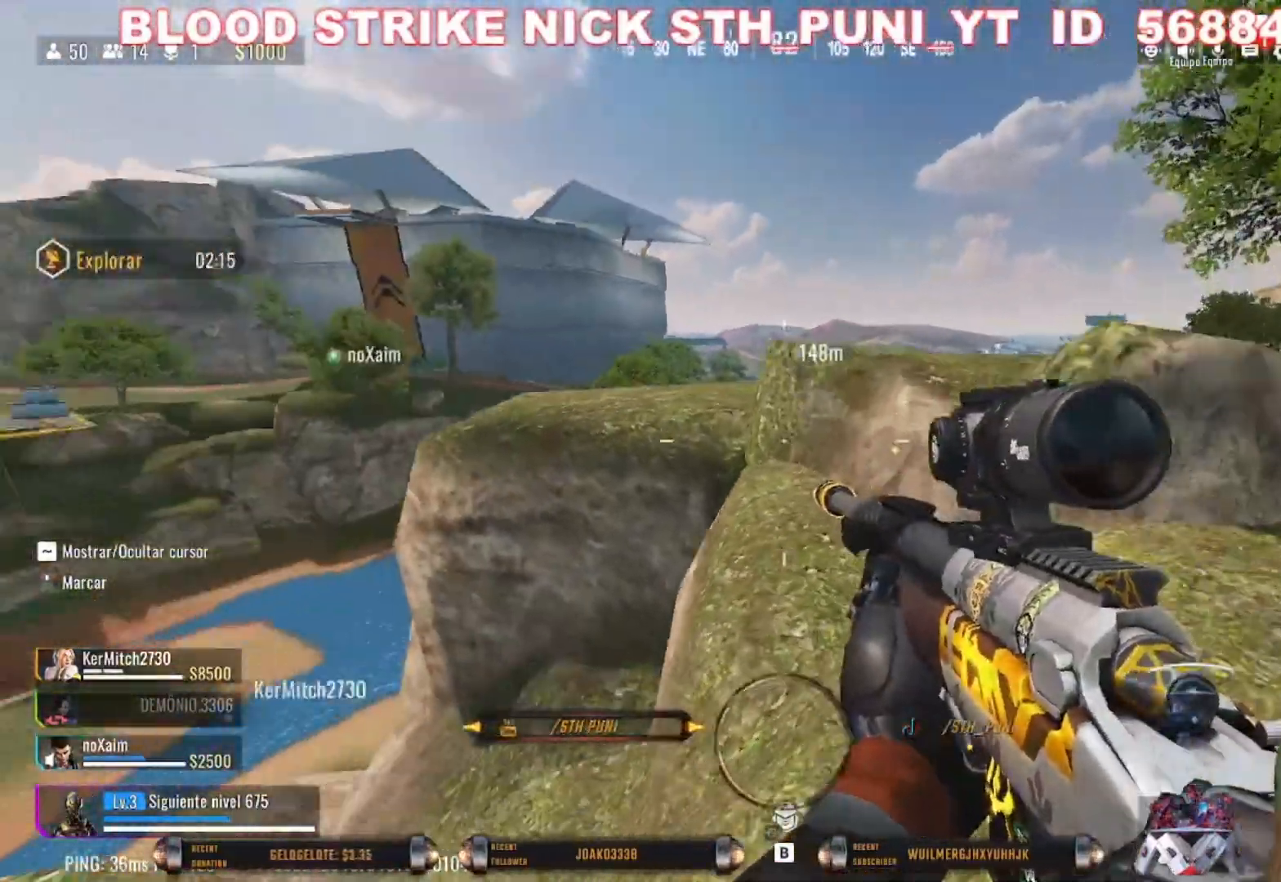
{"keys": ["shift", "w"], "mouse": [], "events": [[67, "shift", "down"], [200, "shift", "up"], [300, "shift", "down"]]}
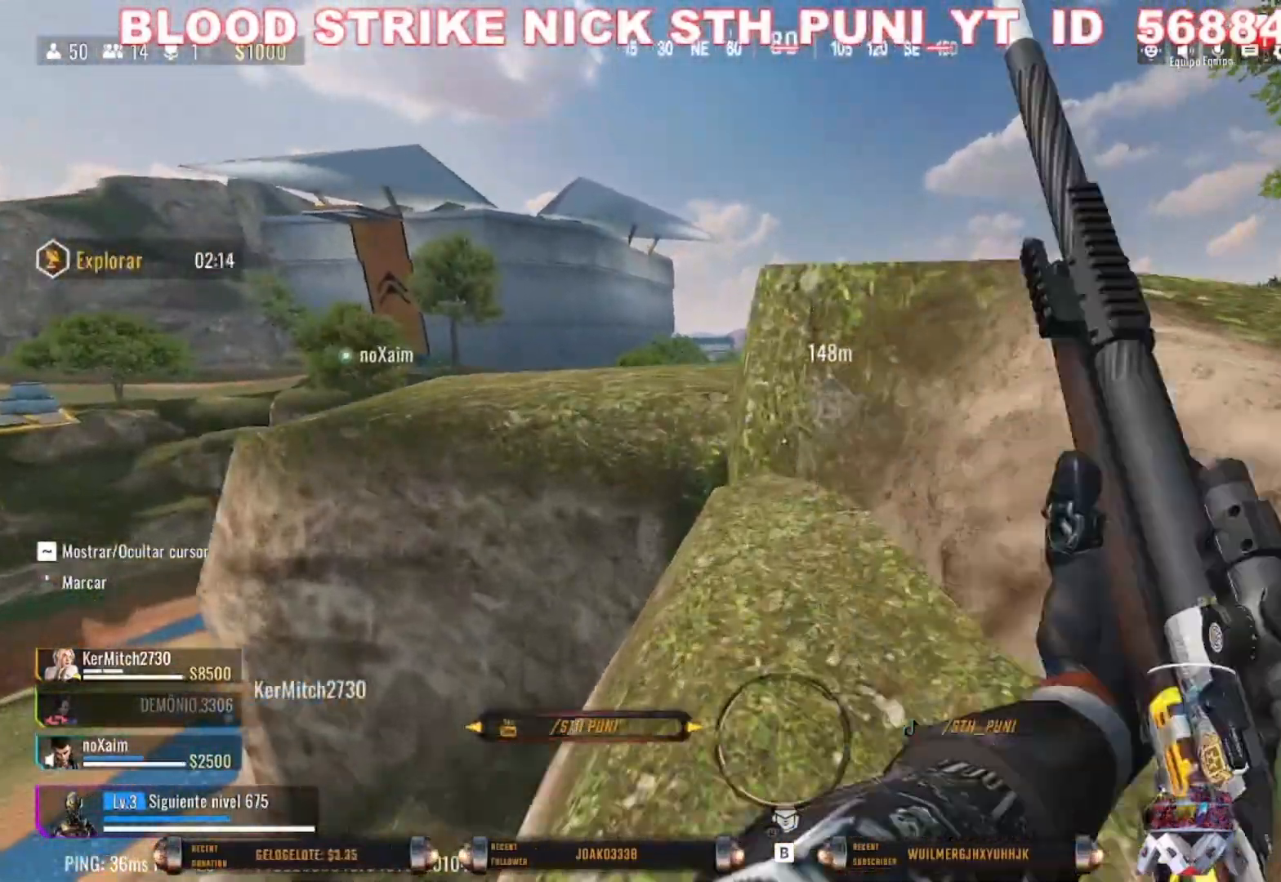
{"keys": ["shift", "space", "w"], "mouse": [], "events": [[300, "space", "down"]]}
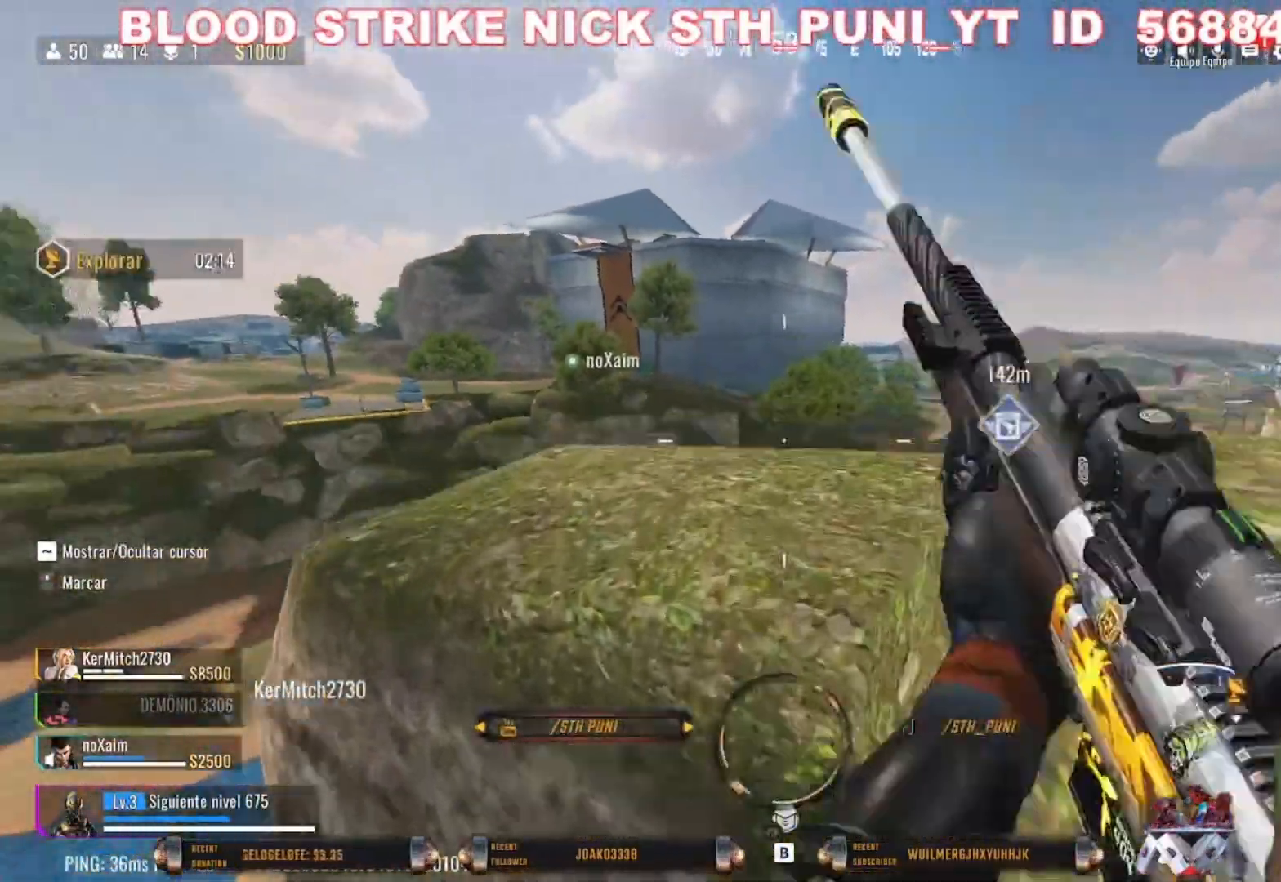
{"keys": ["d", "w"], "mouse": [], "events": [[100, "space", "up"], [133, "shift", "up"], [233, "d", "down"]]}
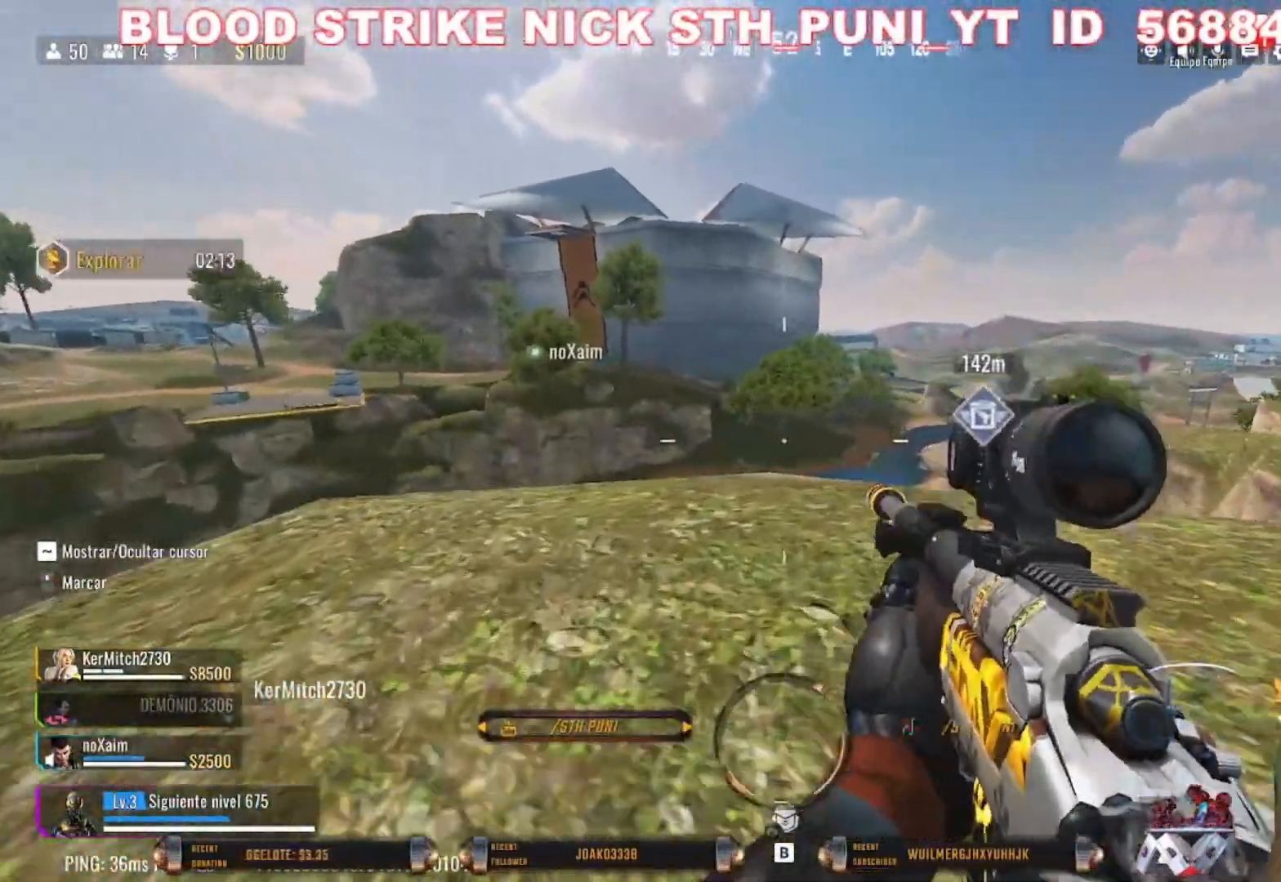
{"keys": [], "mouse": ["right"], "events": [[100, "a", "down"], [167, "d", "up"], [233, "w", "up"], [333, "mouse_right", "down"], [400, "a", "up"]]}
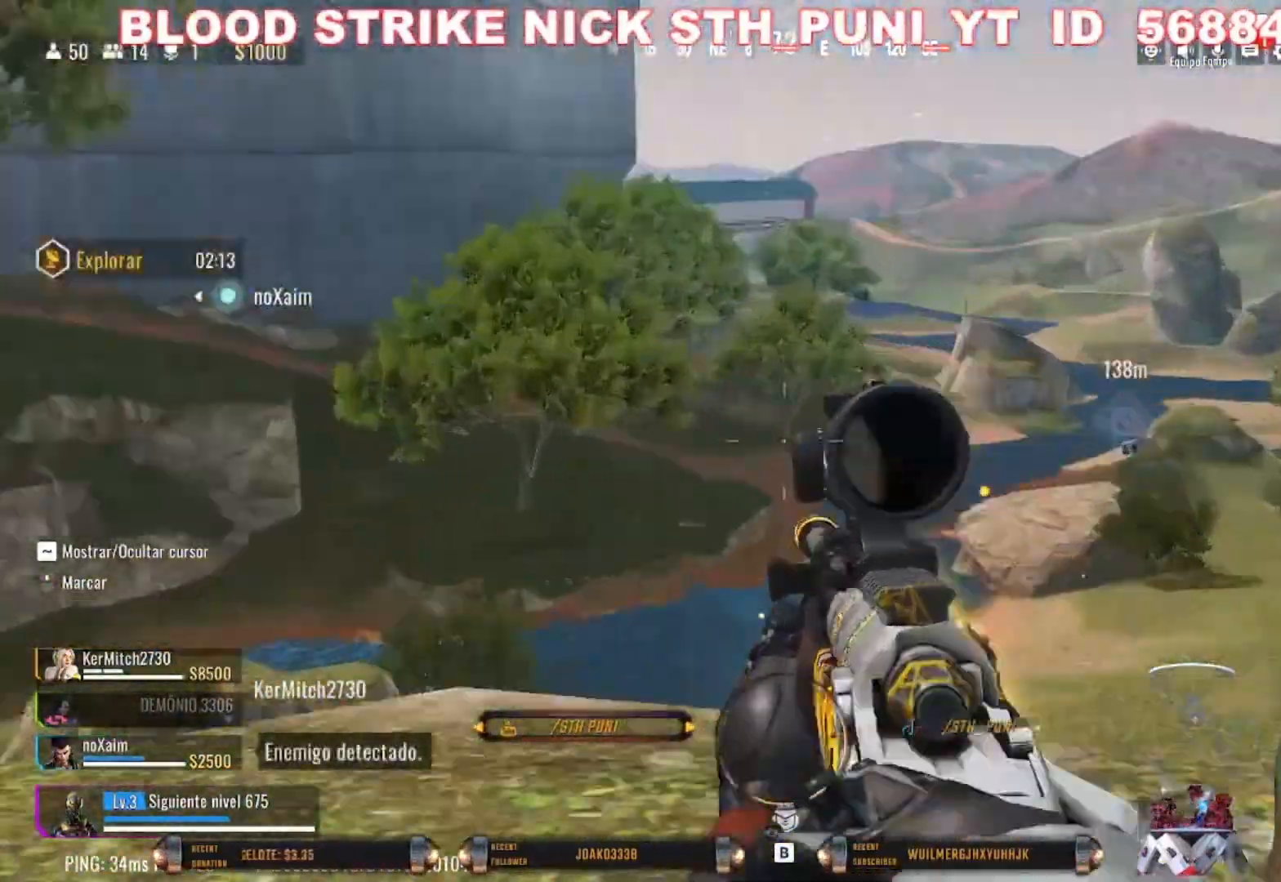
{"keys": ["a"], "mouse": ["right"], "events": [[133, "a", "down"]]}
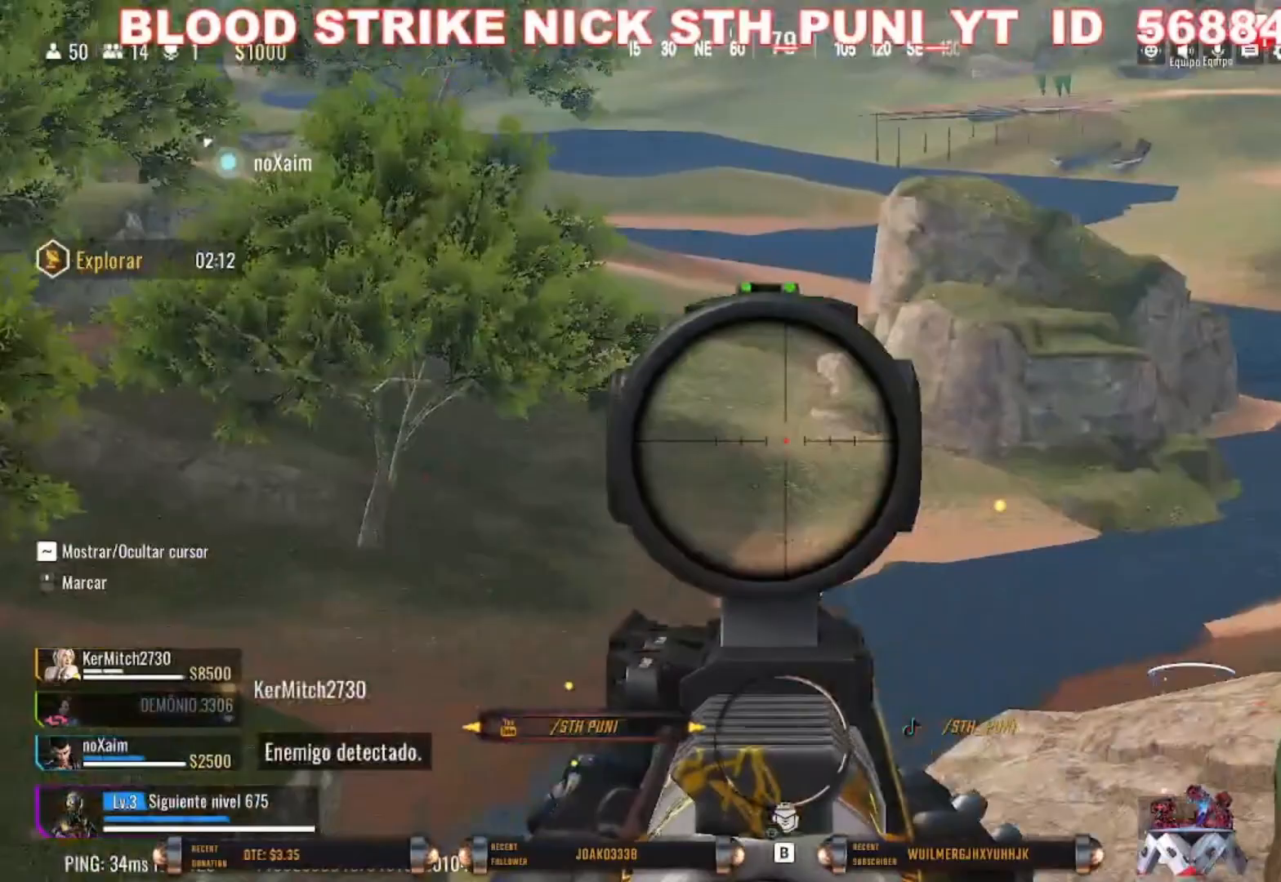
{"keys": ["d", "w"], "mouse": [], "events": [[33, "mouse_right", "up"], [267, "w", "down"], [333, "a", "up"], [333, "d", "down"]]}
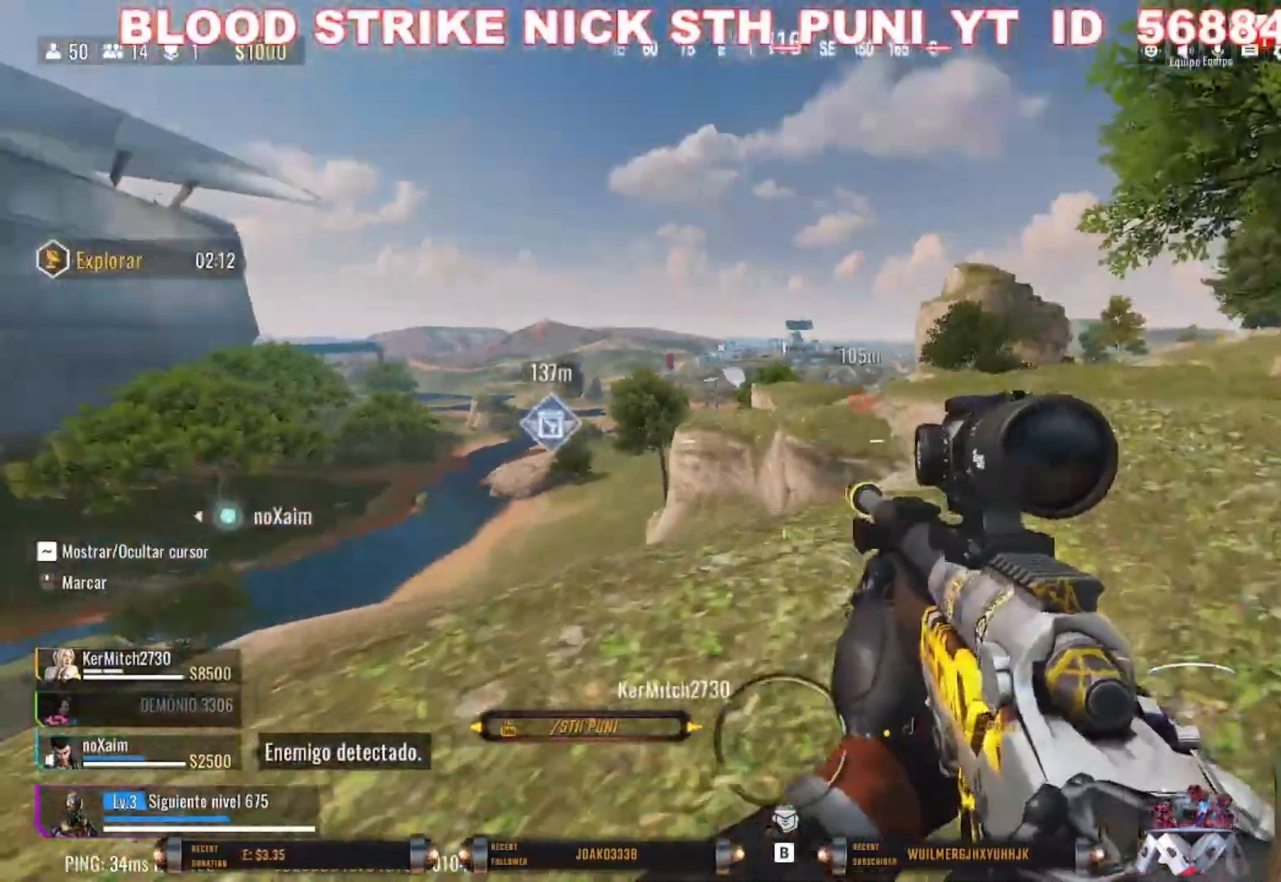
{"keys": ["d", "shift", "w"], "mouse": [], "events": [[67, "shift", "down"]]}
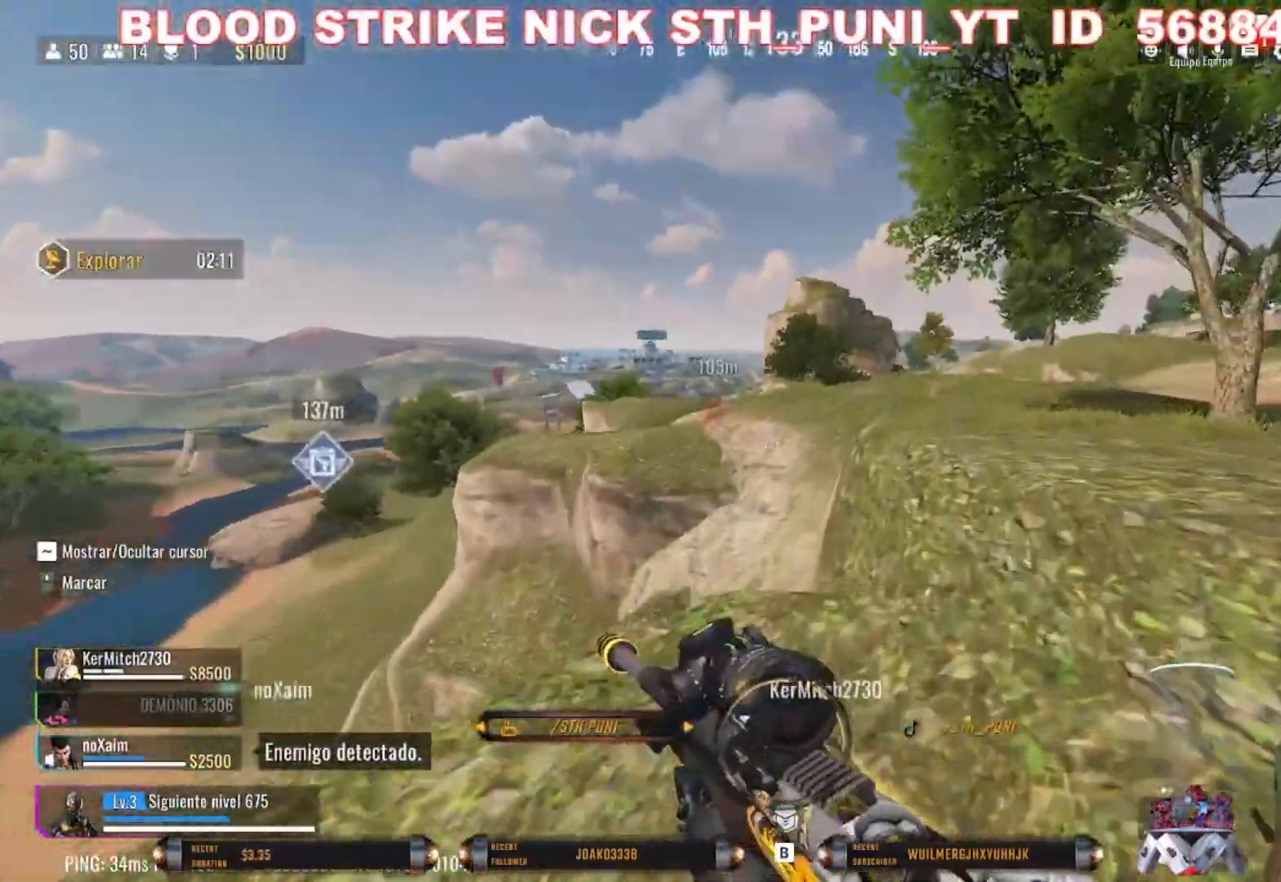
{"keys": ["shift", "w"], "mouse": [], "events": [[300, "d", "up"]]}
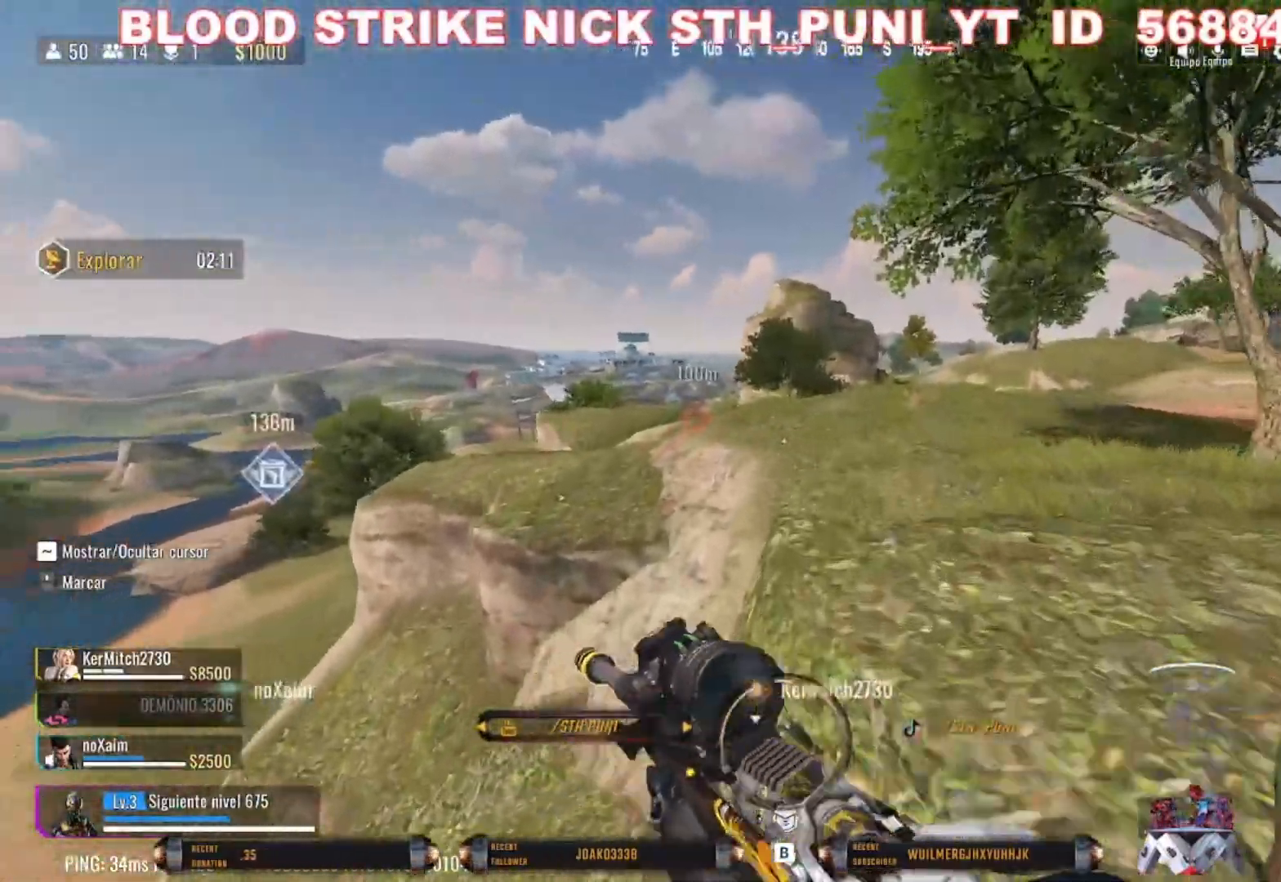
{"keys": ["c", "shift", "w"], "mouse": [], "events": [[367, "c", "down"]]}
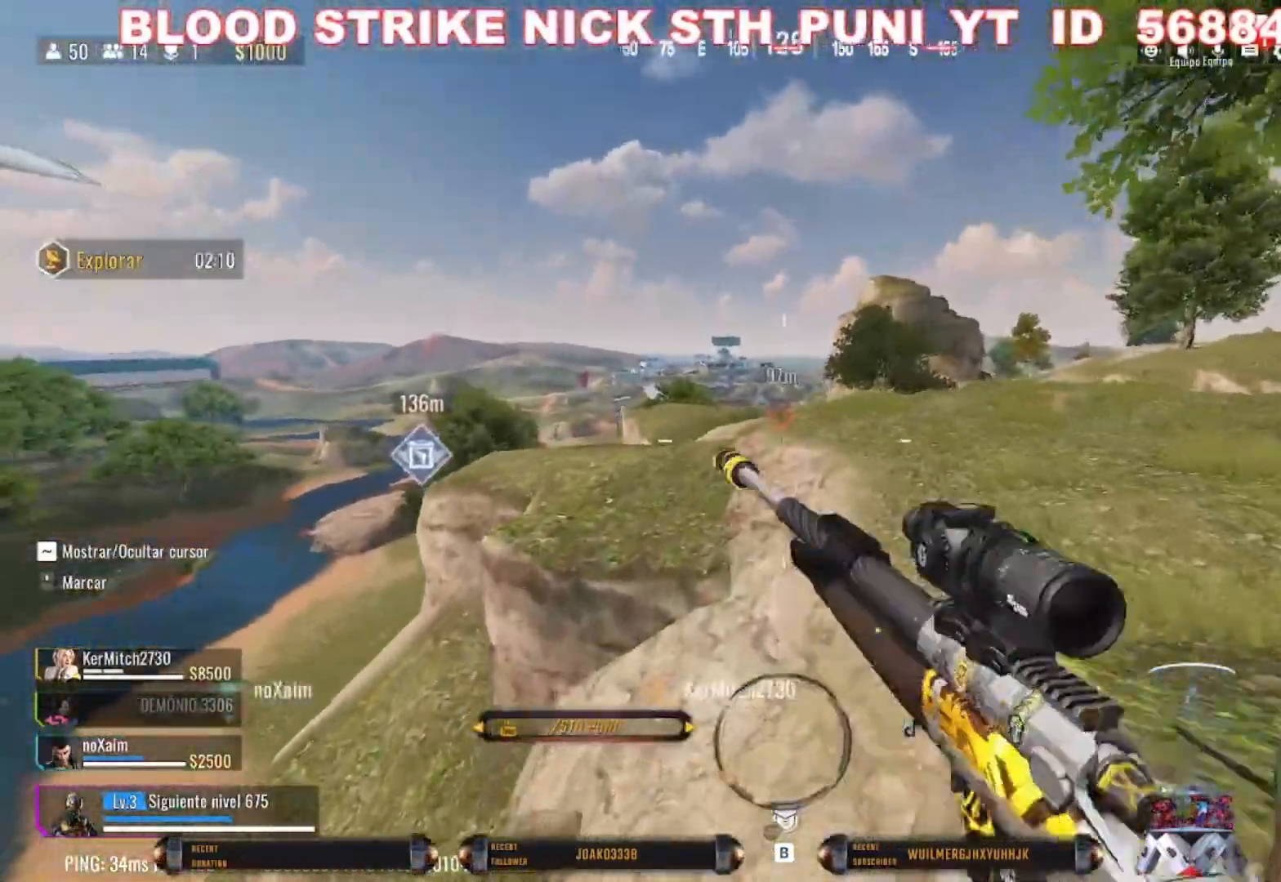
{"keys": ["d", "w"], "mouse": [], "events": [[100, "shift", "up"], [167, "c", "up"], [167, "space", "down"], [333, "d", "down"], [333, "space", "up"]]}
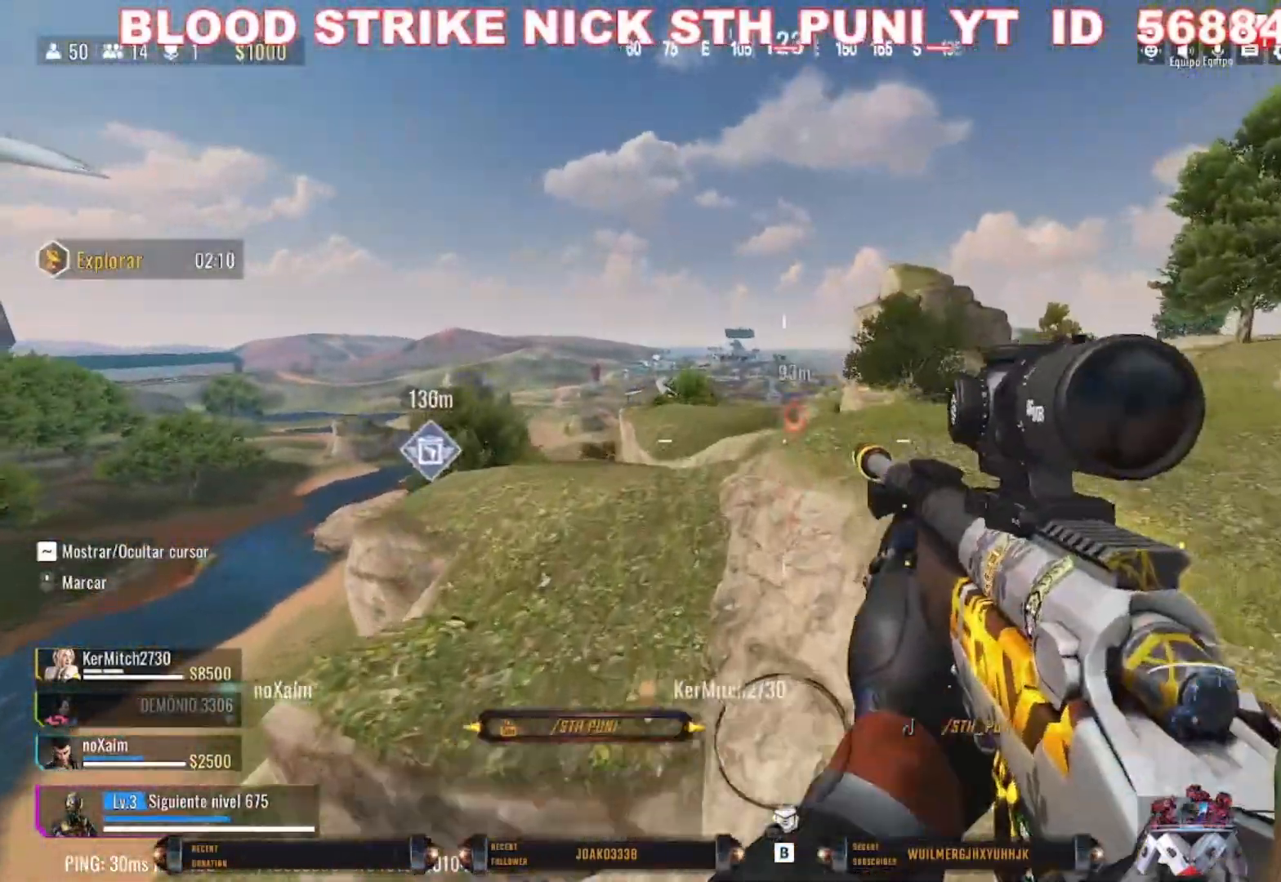
{"keys": ["shift", "w"], "mouse": [], "events": [[167, "d", "up"], [167, "shift", "down"], [267, "shift", "up"], [500, "shift", "down"]]}
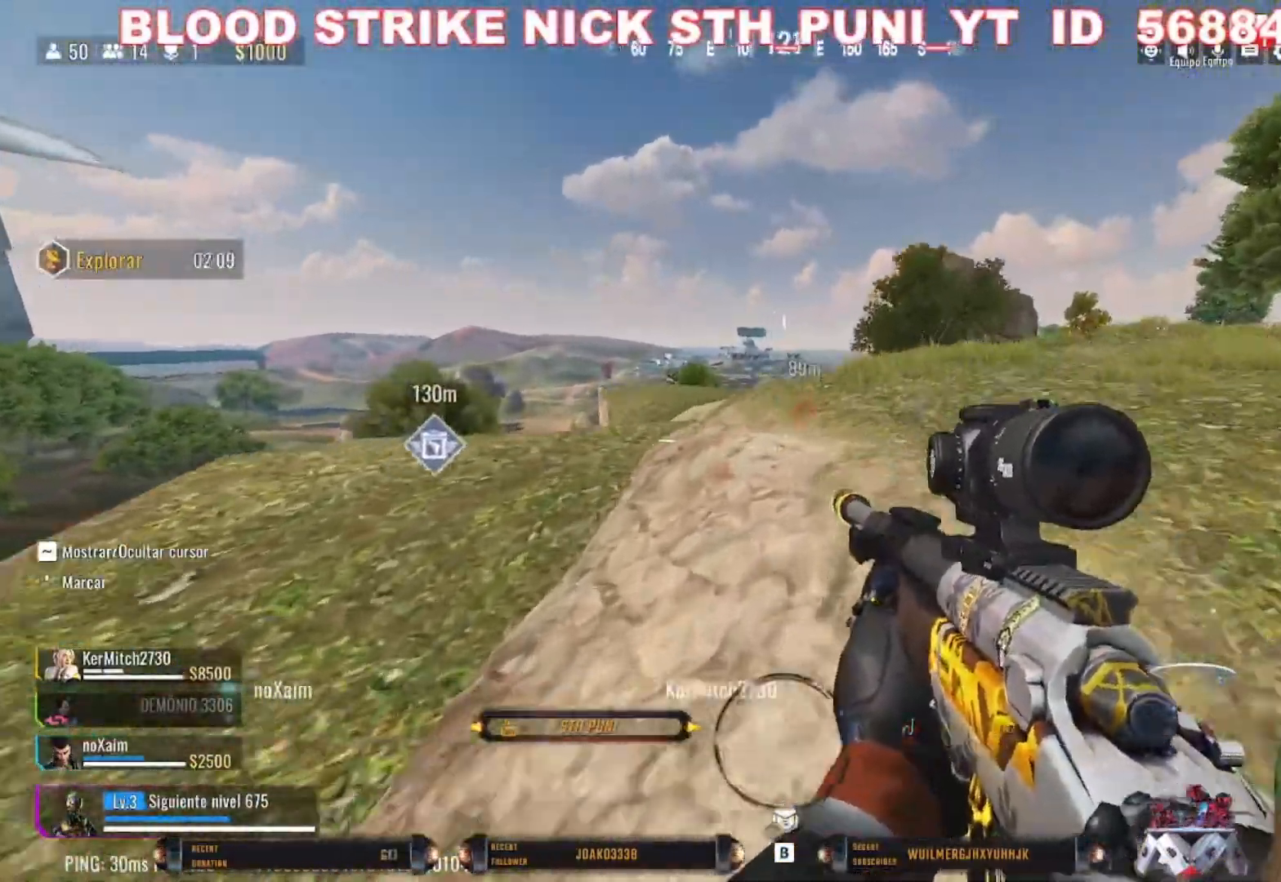
{"keys": ["shift", "w"], "mouse": [], "events": [[100, "shift", "up"], [267, "shift", "down"], [333, "shift", "up"], [433, "shift", "down"]]}